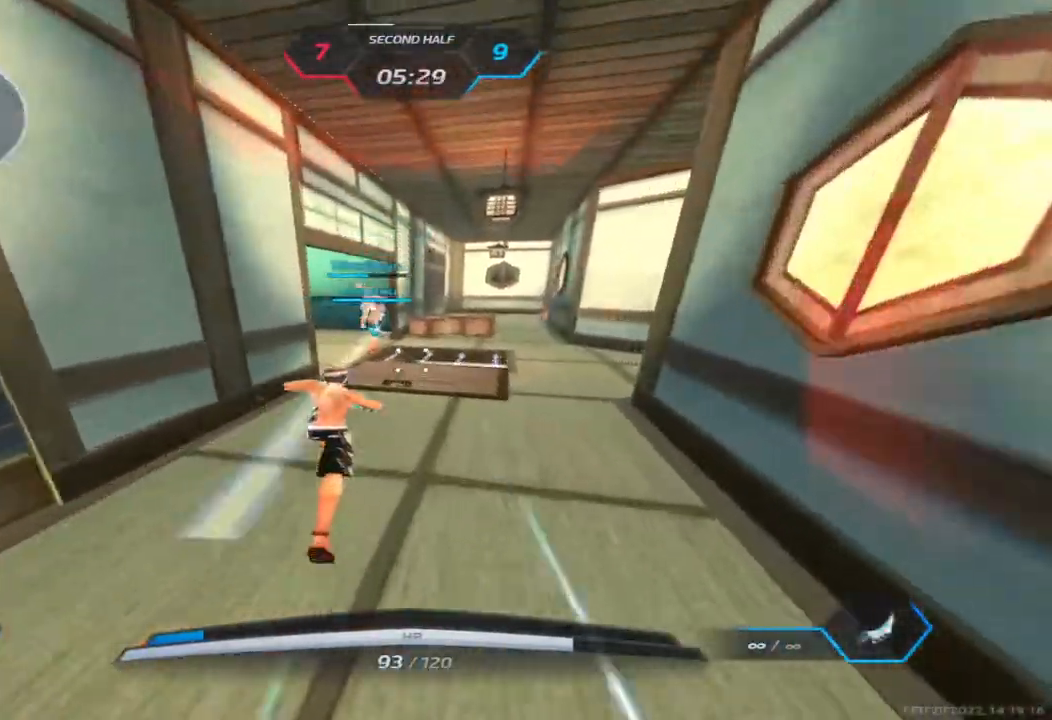
Gameplay with keyboard; each line is a JSON object with the keys held at the frame after it. "events" lists presses ("down") and releases ("up") of "1", "2", "3", "4", "5", "a", "alt", "b", "c", "ctrl", "d", "e", "f", "g", "q", "r", "s", "shift", "space", "t", "tab", "v", "w", "x" and "z" between this image and that frame as [ms after this image, input, new state], when the widget could be followed in between. No other keys are recorded. Mouse input is not recorded.
{"keys": ["a", "space", "w"], "events": [[217, "a", "down"], [233, "space", "down"], [350, "space", "up"], [467, "space", "down"]]}
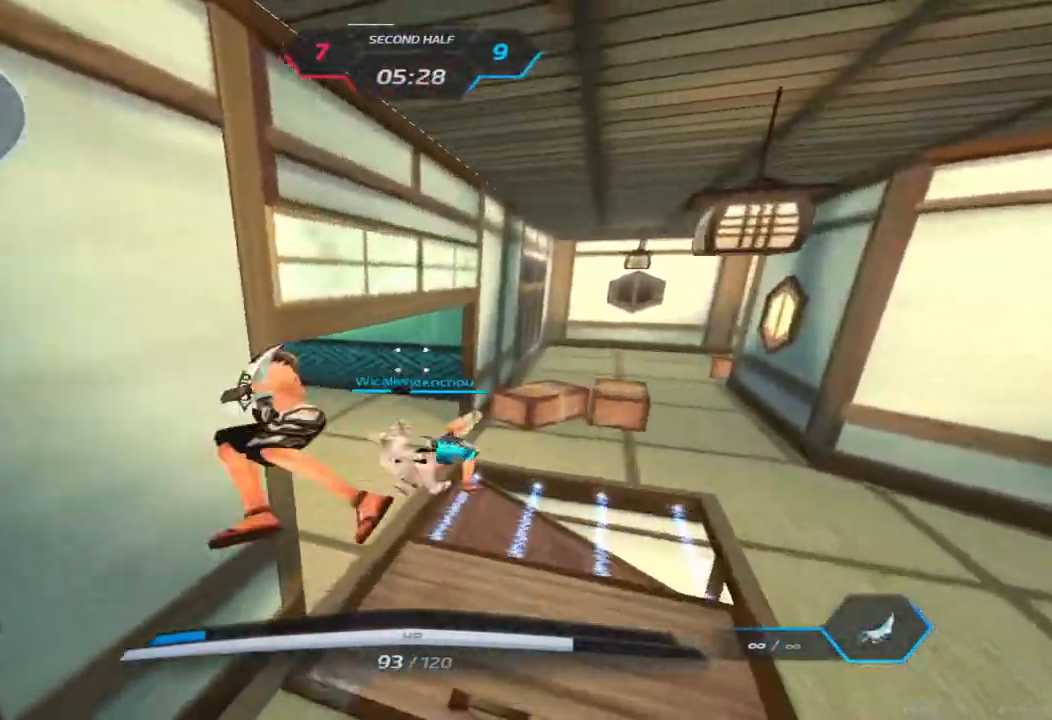
{"keys": ["w"], "events": [[50, "space", "up"], [117, "a", "up"], [117, "space", "down"], [267, "space", "up"]]}
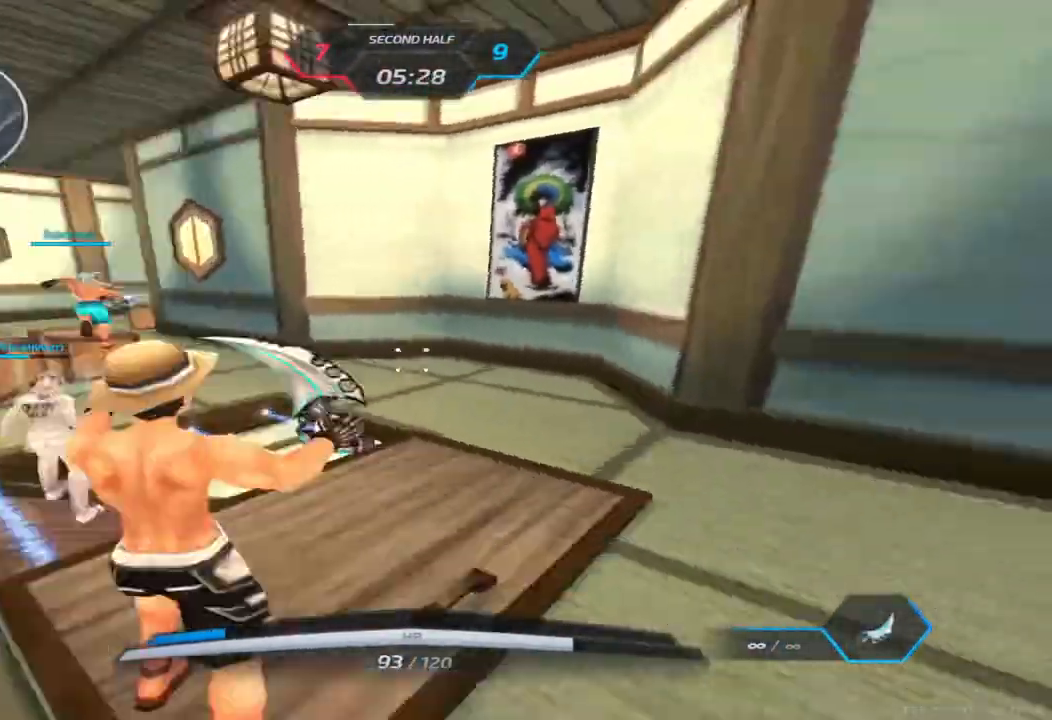
{"keys": ["2", "d", "w"], "events": [[17, "d", "down"], [33, "w", "up"], [150, "w", "down"], [250, "w", "up"], [283, "w", "down"], [500, "2", "down"]]}
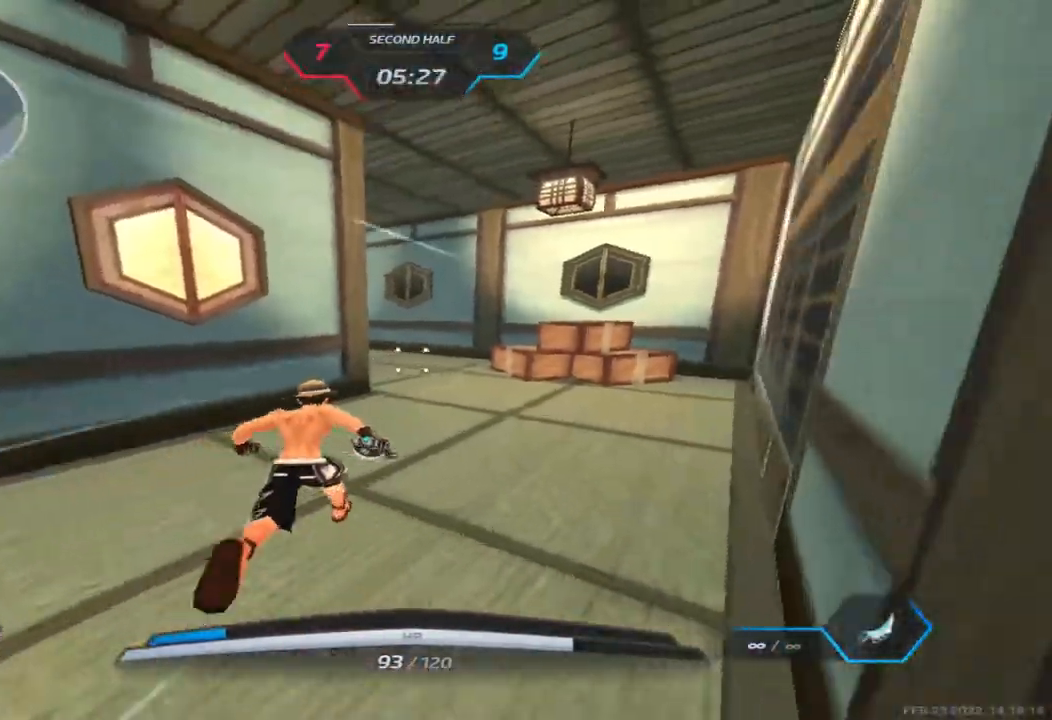
{"keys": ["a", "d"], "events": [[100, "space", "down"], [117, "2", "up"], [150, "w", "up"], [217, "space", "up"], [500, "a", "down"]]}
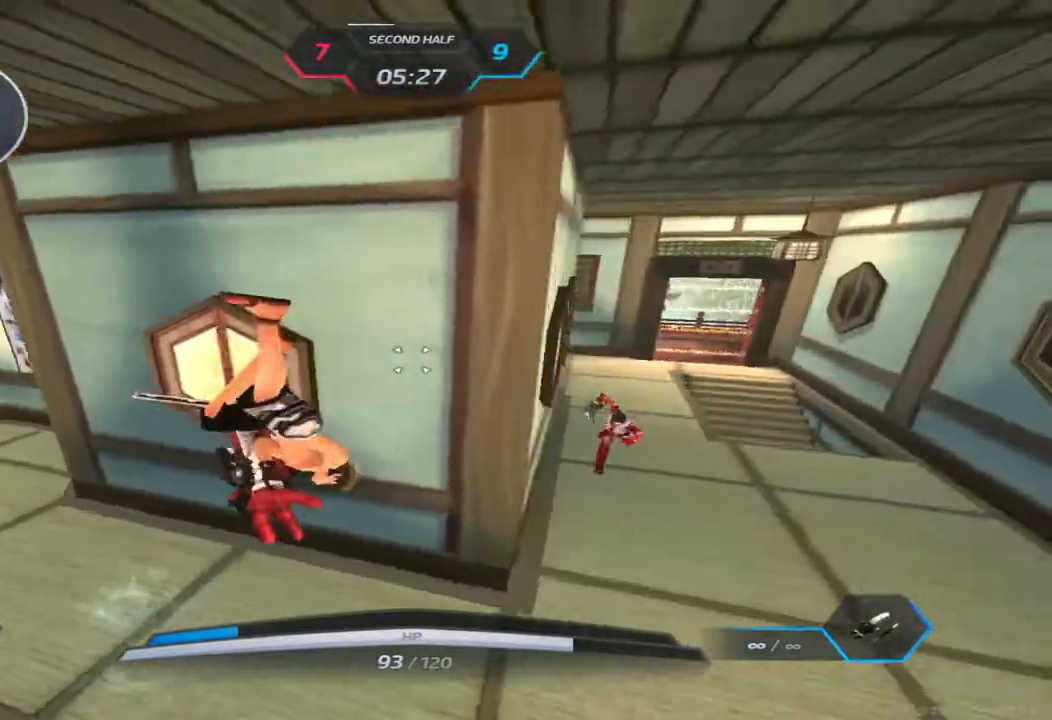
{"keys": ["w"], "events": [[33, "w", "down"], [50, "d", "up"], [417, "a", "up"]]}
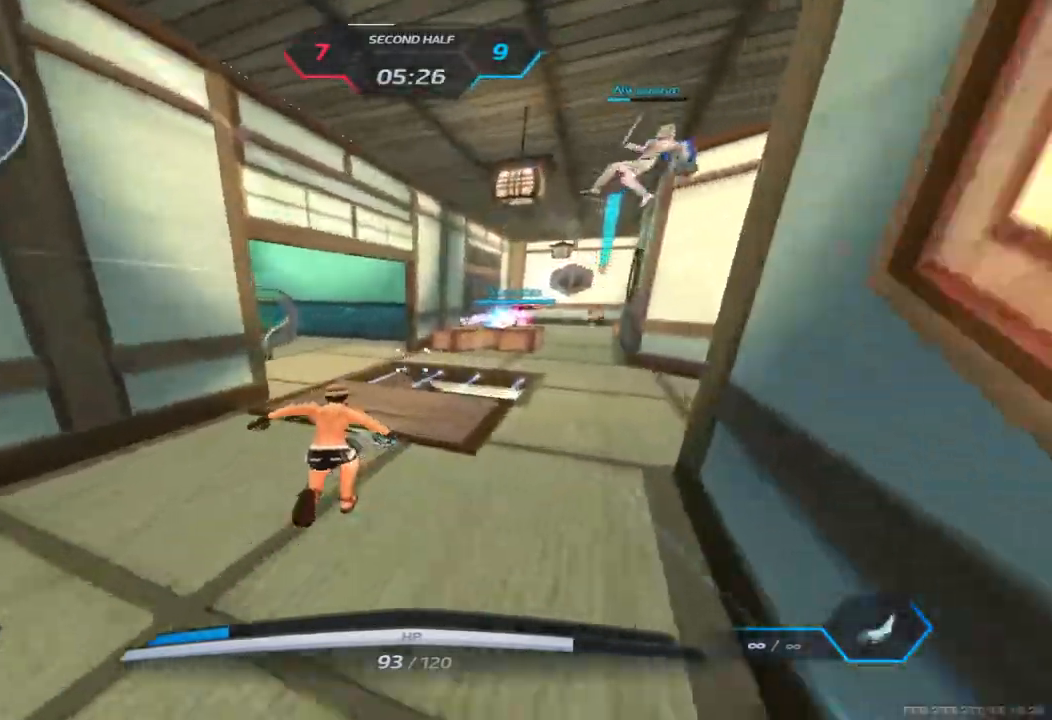
{"keys": ["a", "w"], "events": [[117, "2", "down"], [183, "2", "up"], [483, "a", "down"]]}
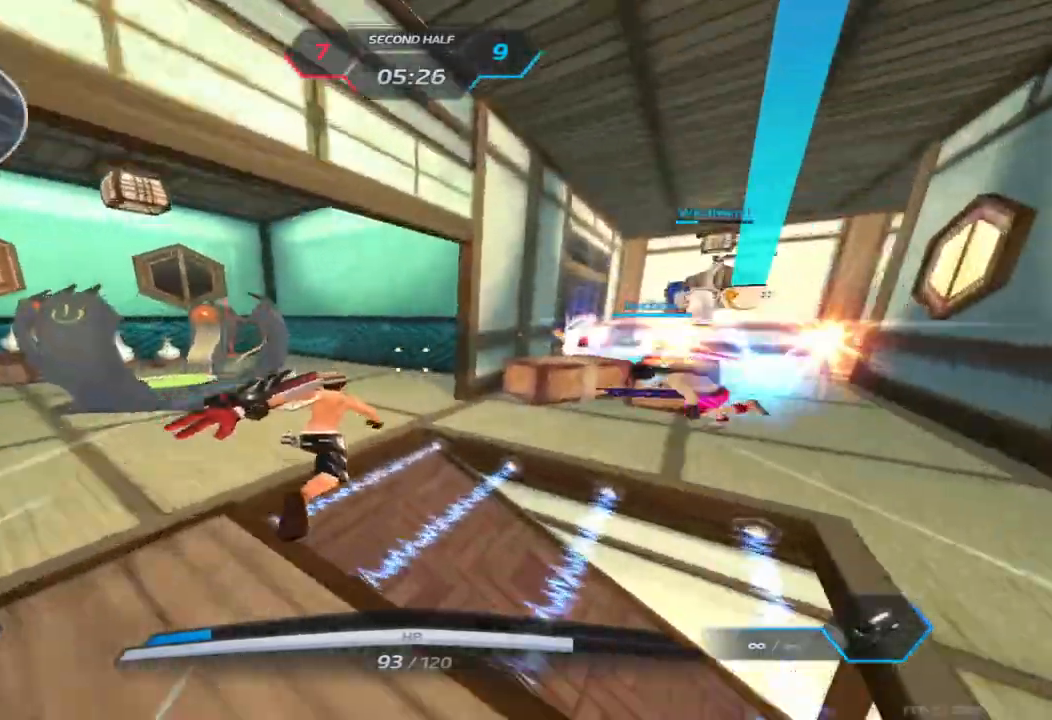
{"keys": [], "events": [[133, "space", "down"], [200, "w", "up"], [233, "space", "up"], [383, "w", "down"], [417, "space", "down"], [433, "w", "up"], [483, "a", "up"], [483, "space", "up"]]}
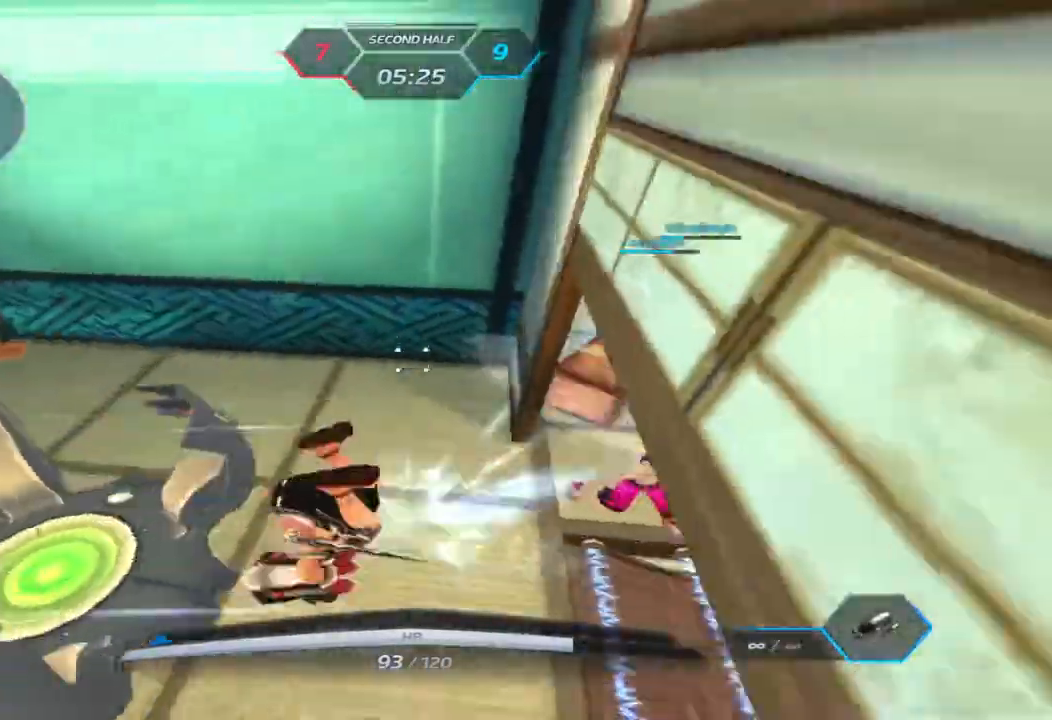
{"keys": ["a", "space"], "events": [[250, "a", "down"], [333, "space", "down"], [400, "space", "up"], [467, "space", "down"]]}
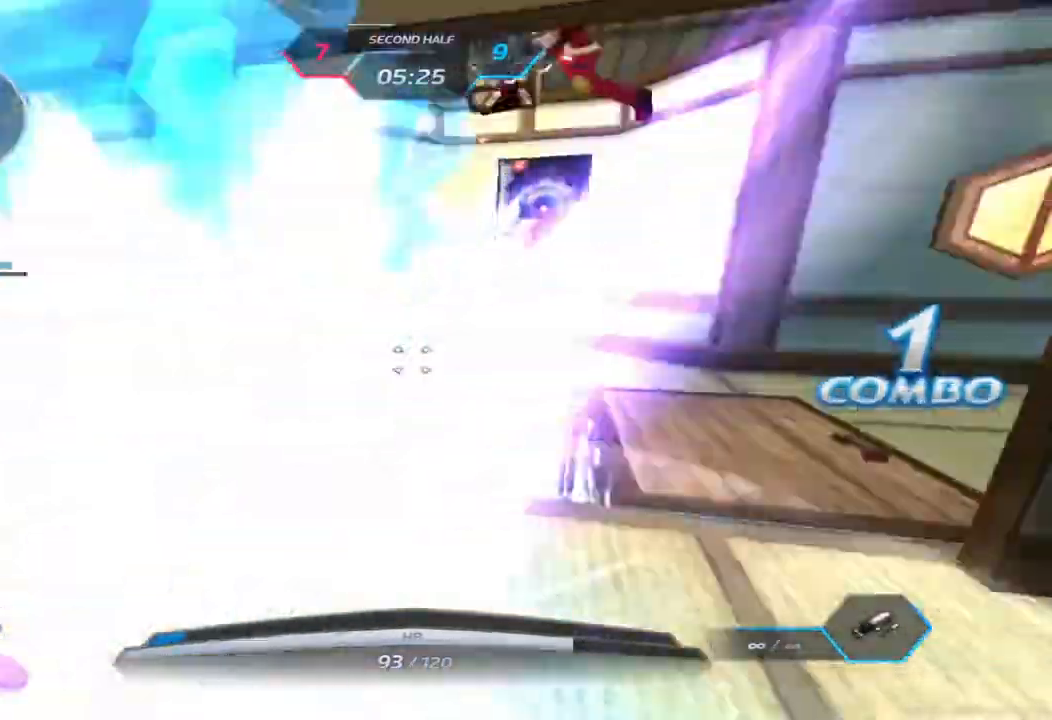
{"keys": [], "events": [[33, "space", "up"], [133, "space", "down"], [200, "space", "up"], [250, "a", "up"]]}
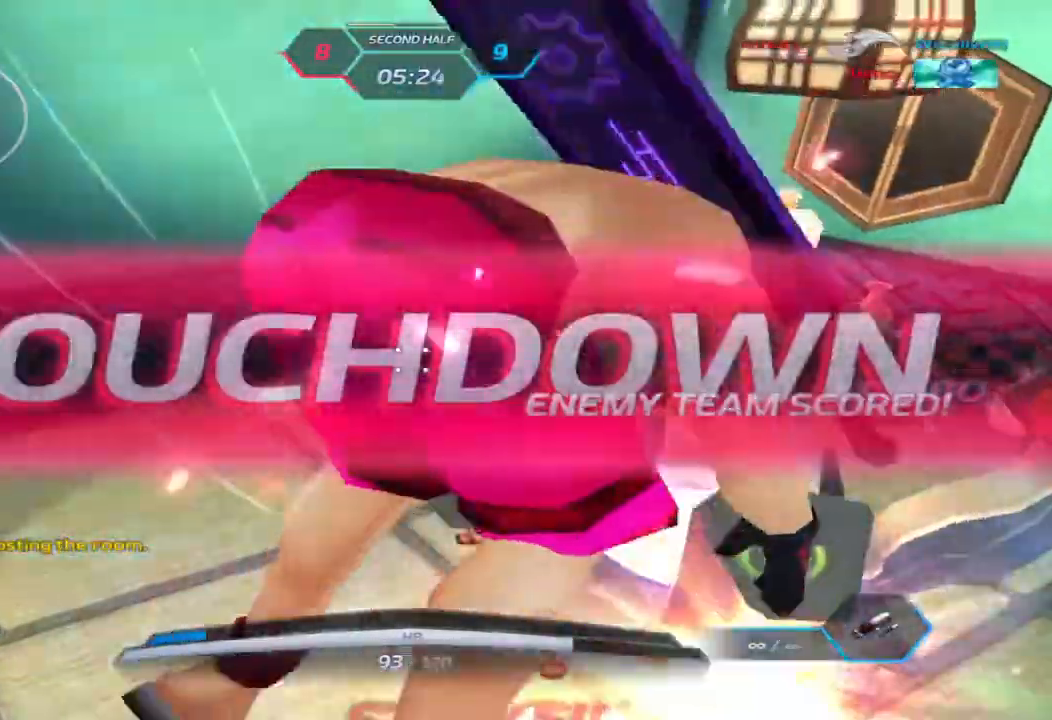
{"keys": [], "events": []}
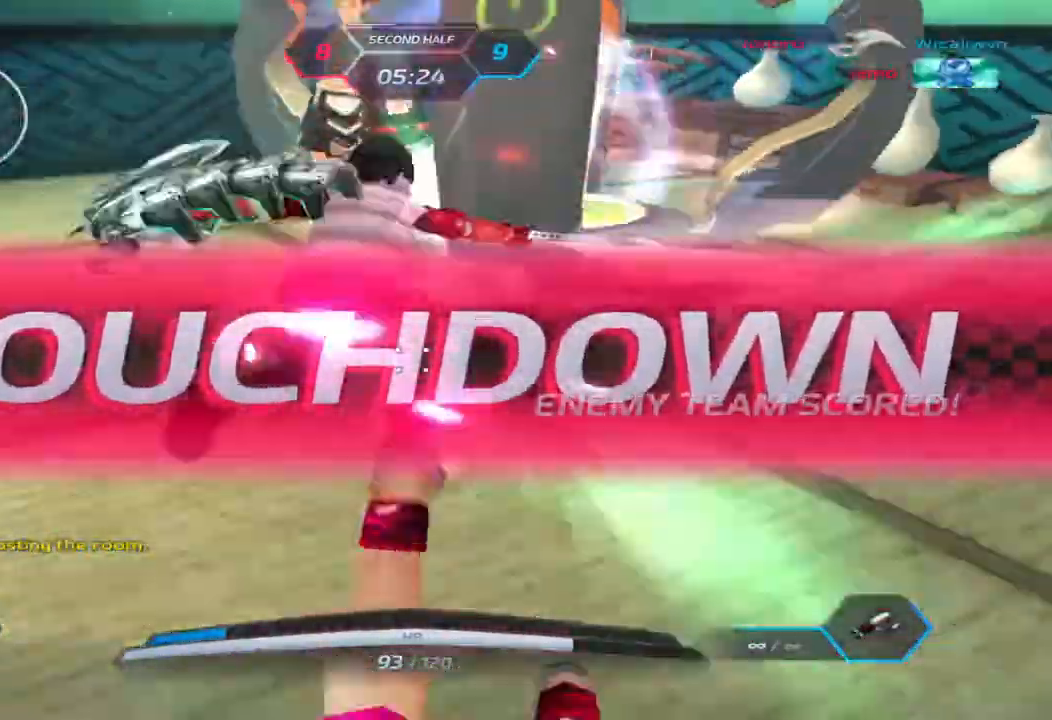
{"keys": [], "events": []}
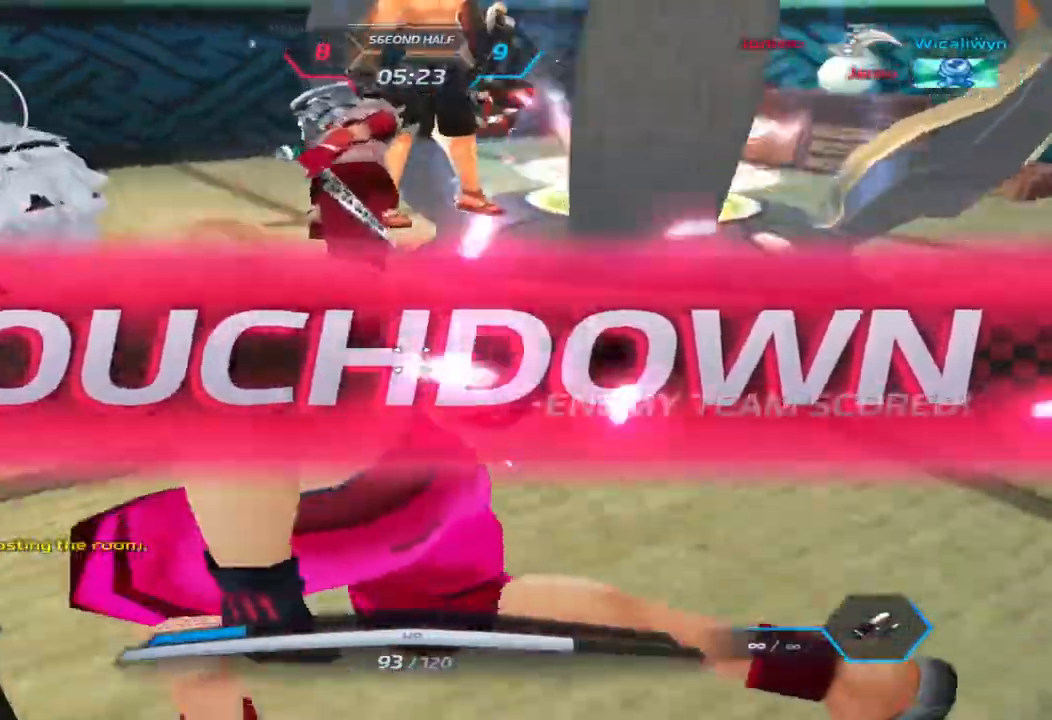
{"keys": [], "events": []}
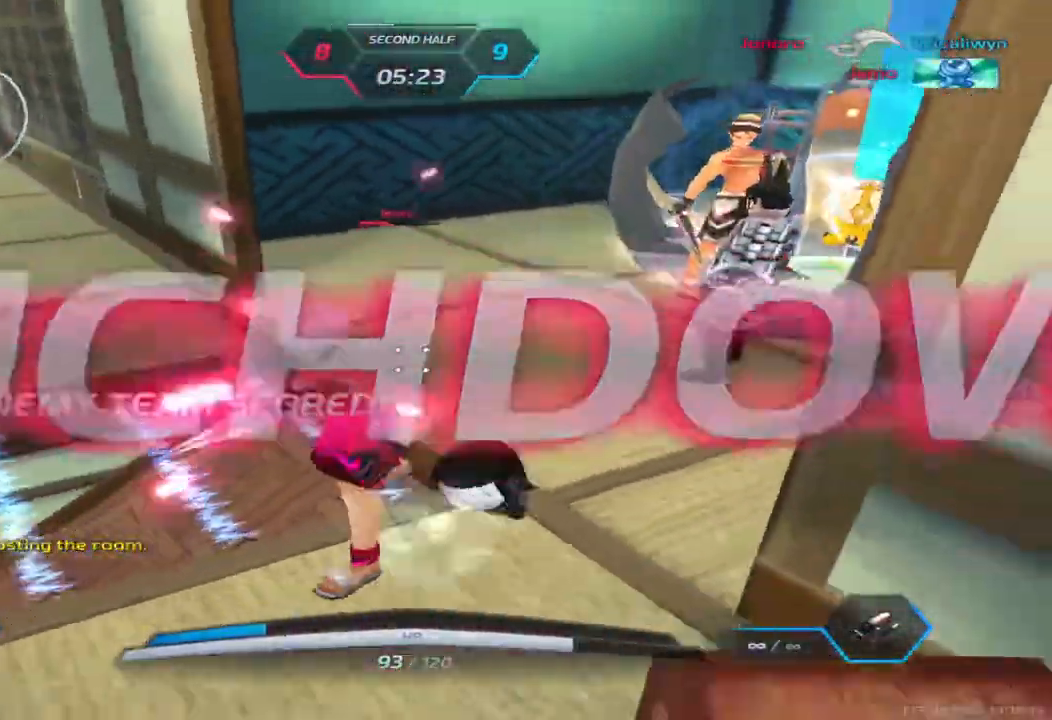
{"keys": [], "events": []}
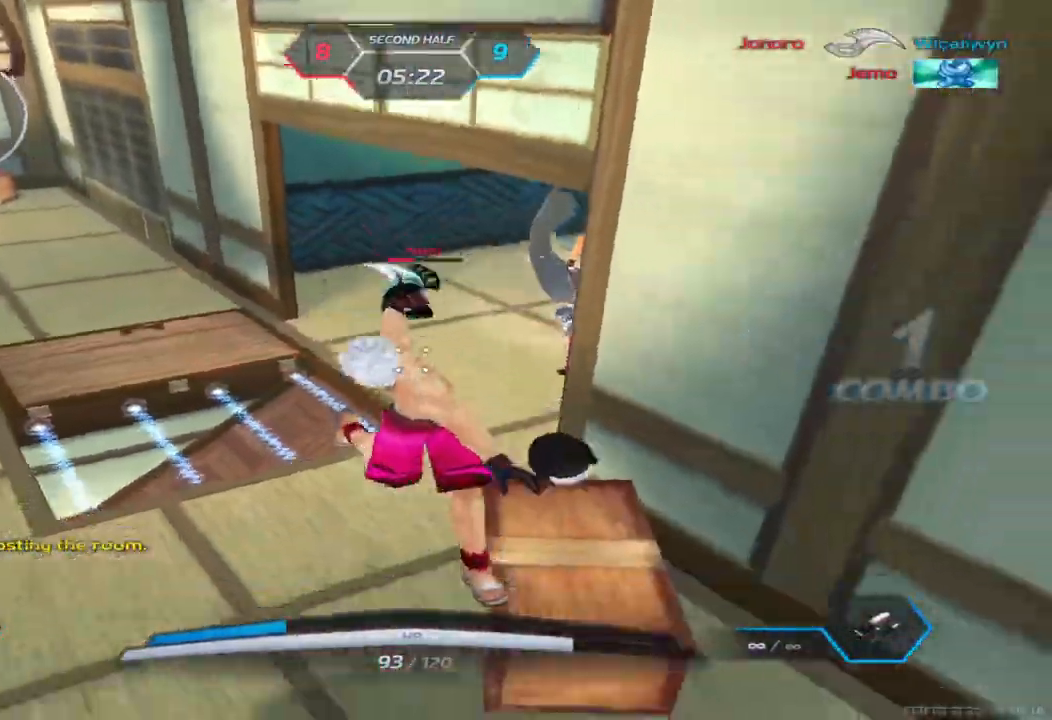
{"keys": [], "events": []}
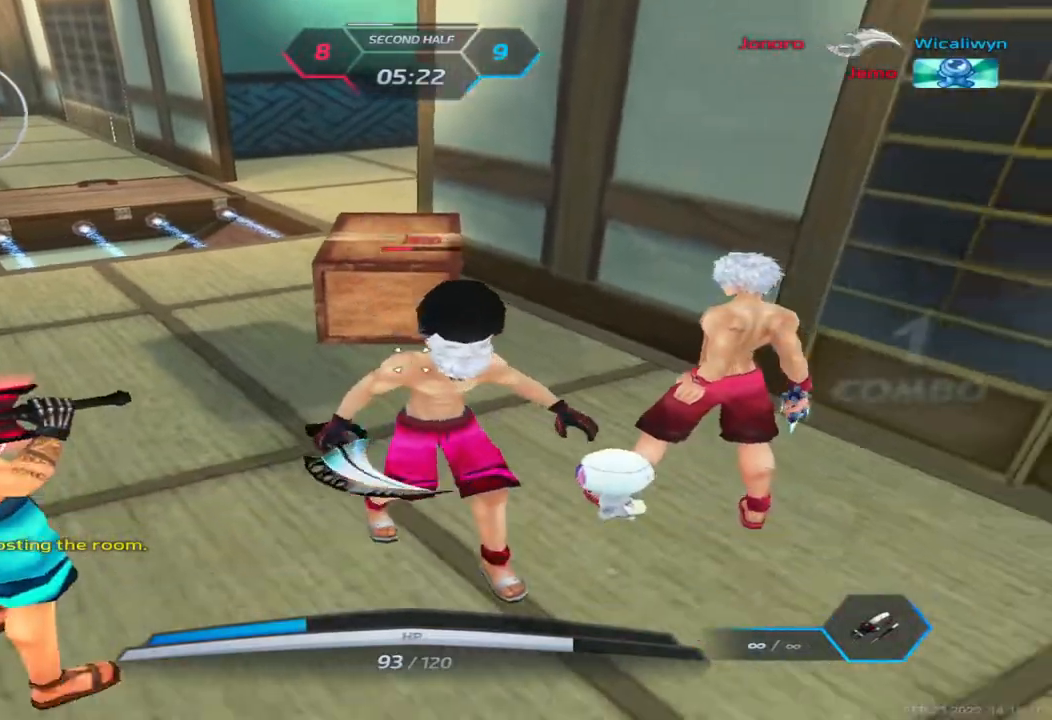
{"keys": [], "events": []}
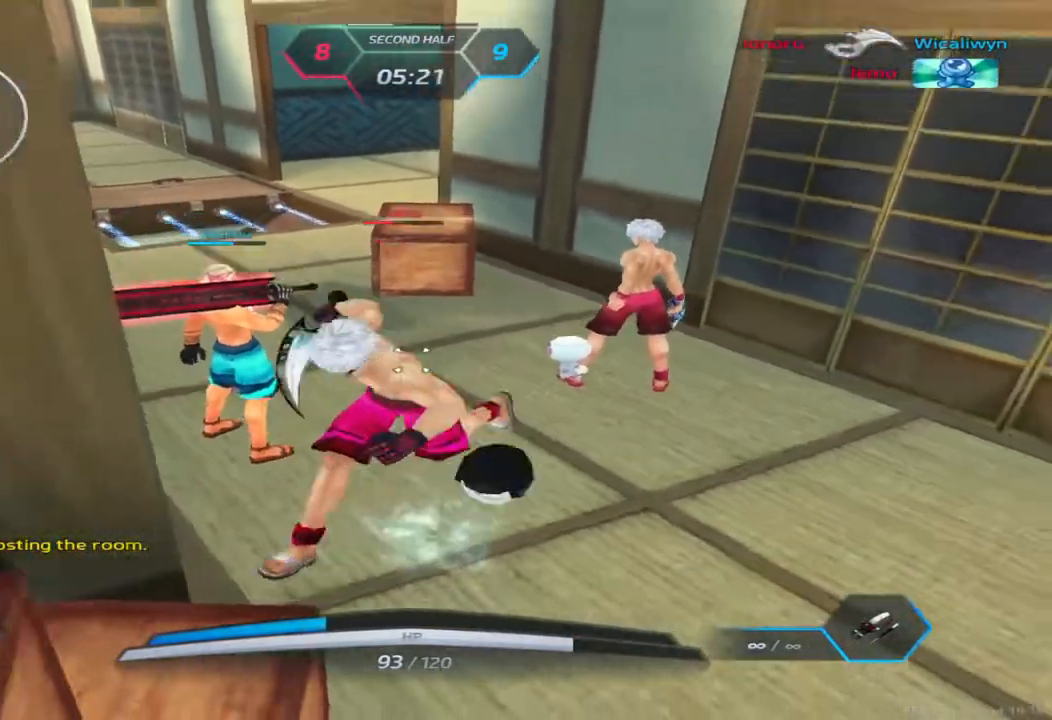
{"keys": [], "events": []}
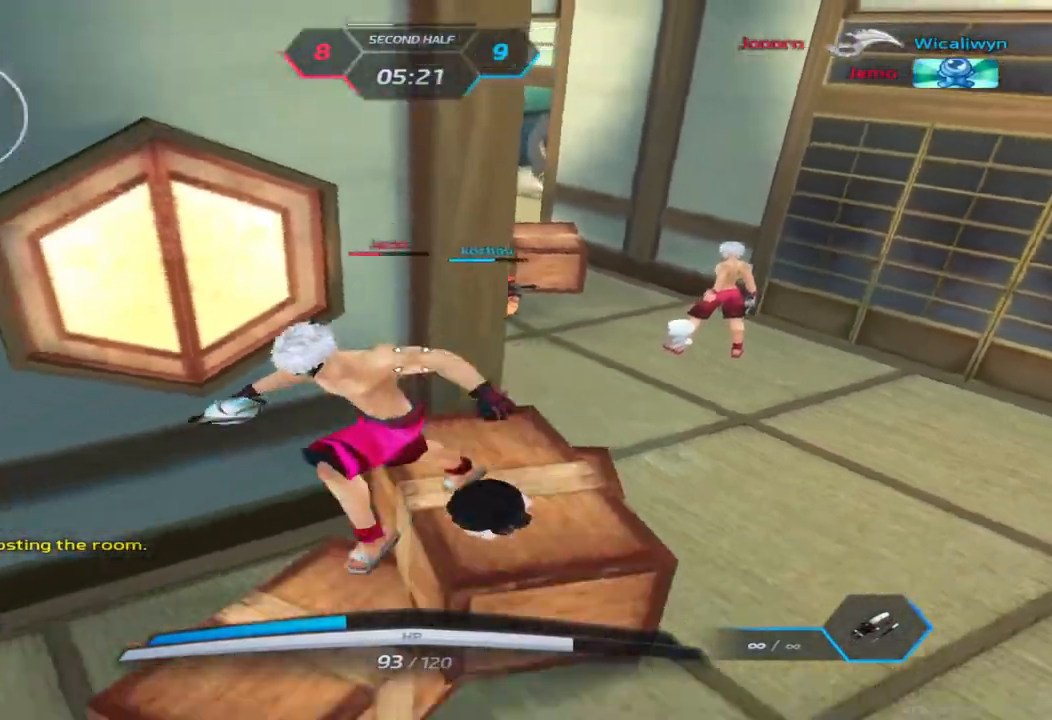
{"keys": [], "events": []}
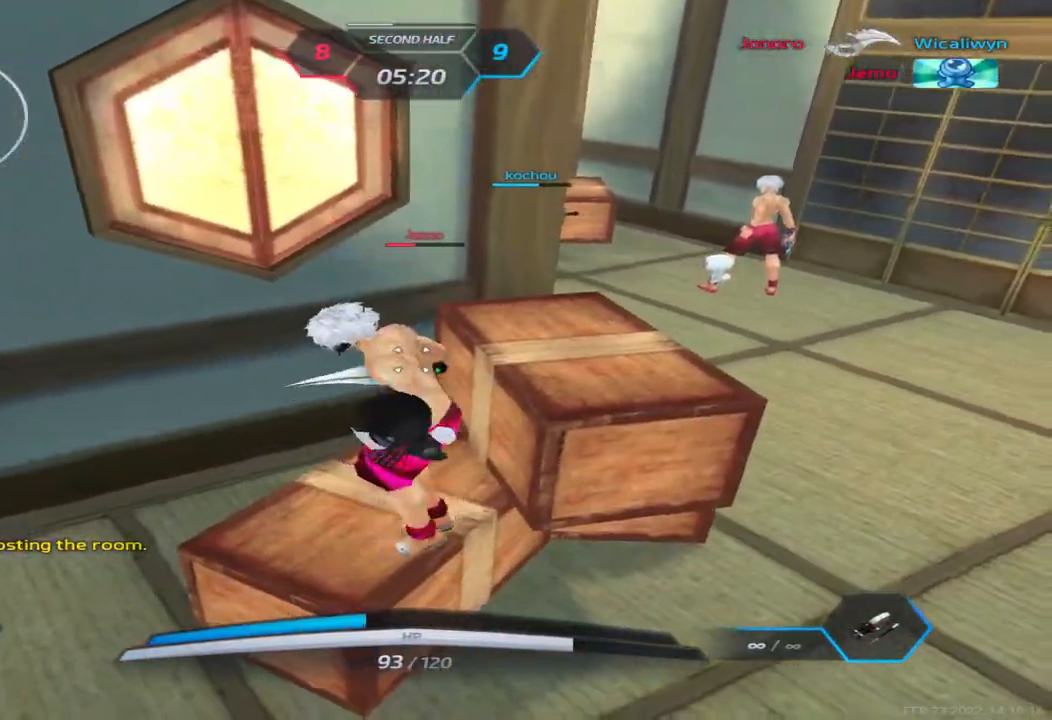
{"keys": [], "events": []}
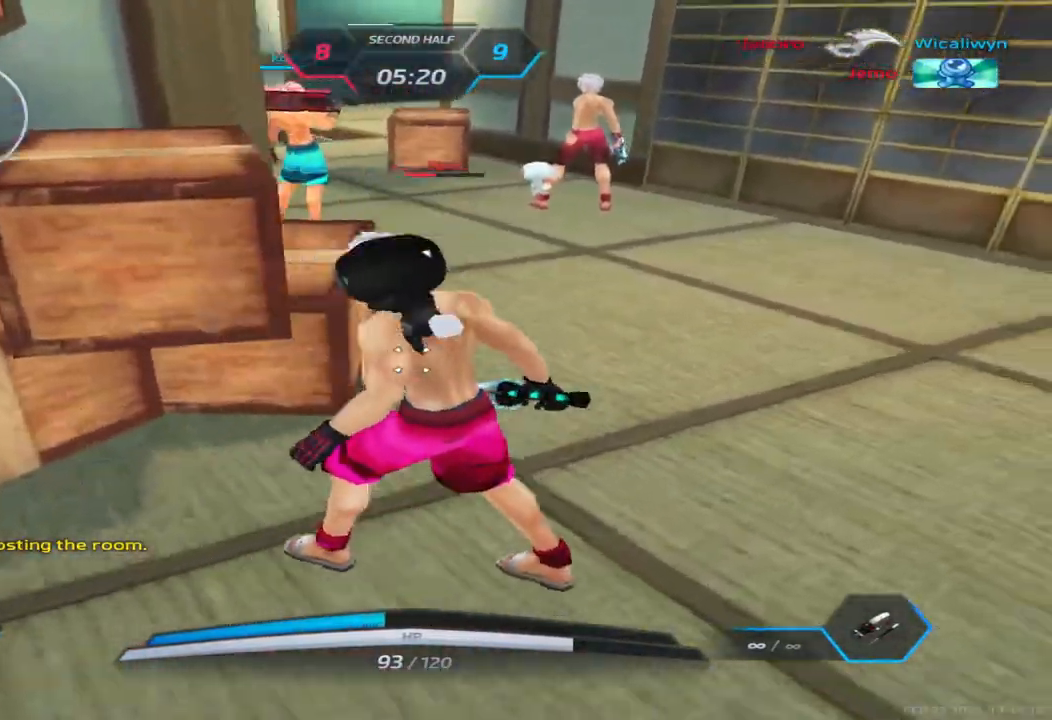
{"keys": [], "events": []}
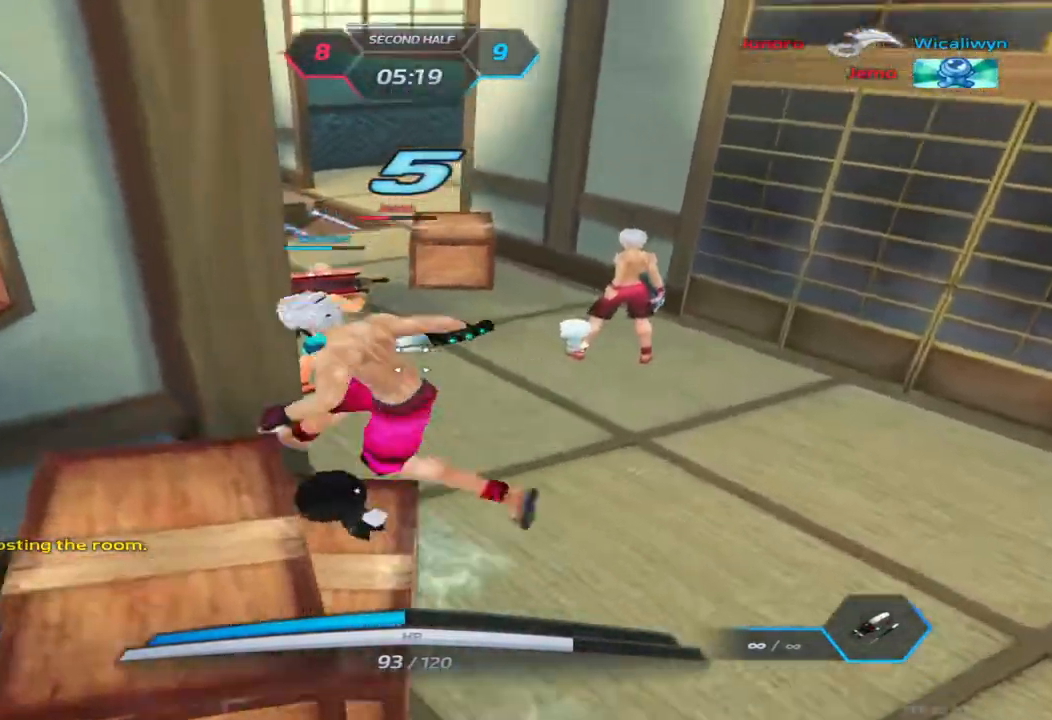
{"keys": [], "events": [[350, "w", "down"], [417, "w", "up"]]}
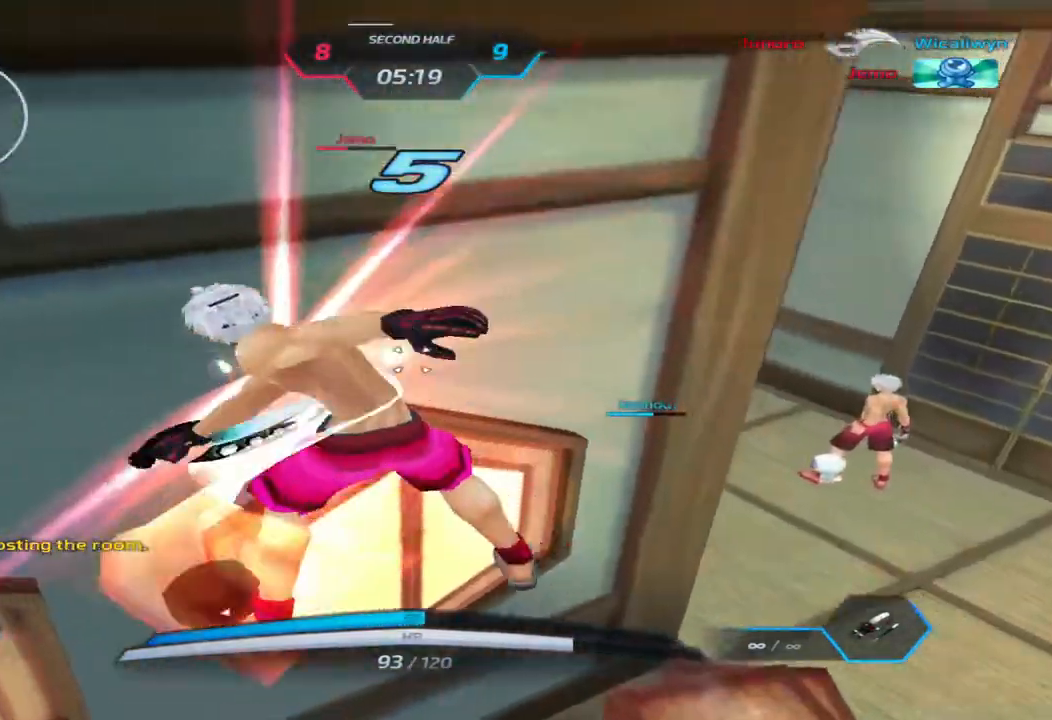
{"keys": [], "events": []}
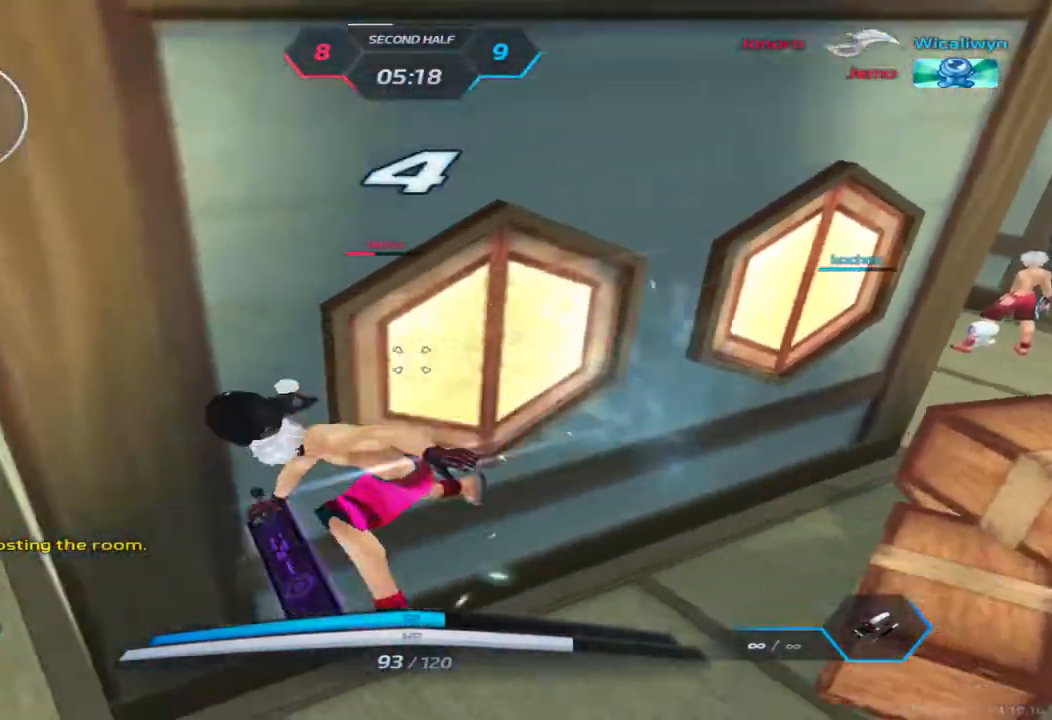
{"keys": [], "events": []}
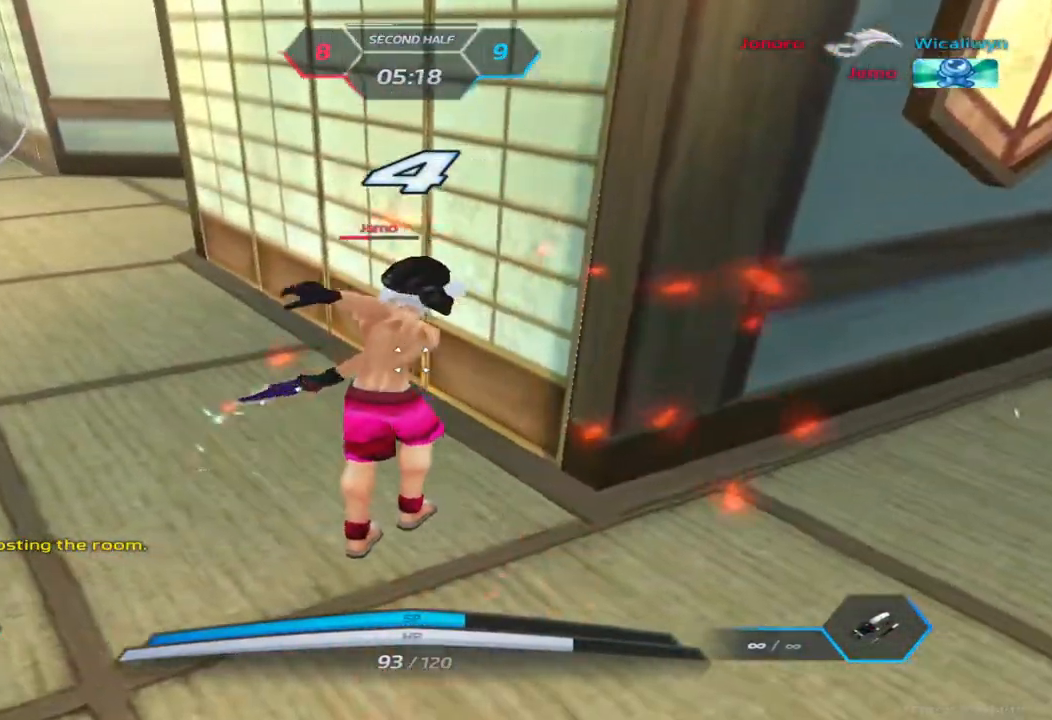
{"keys": ["tab"], "events": [[333, "tab", "down"]]}
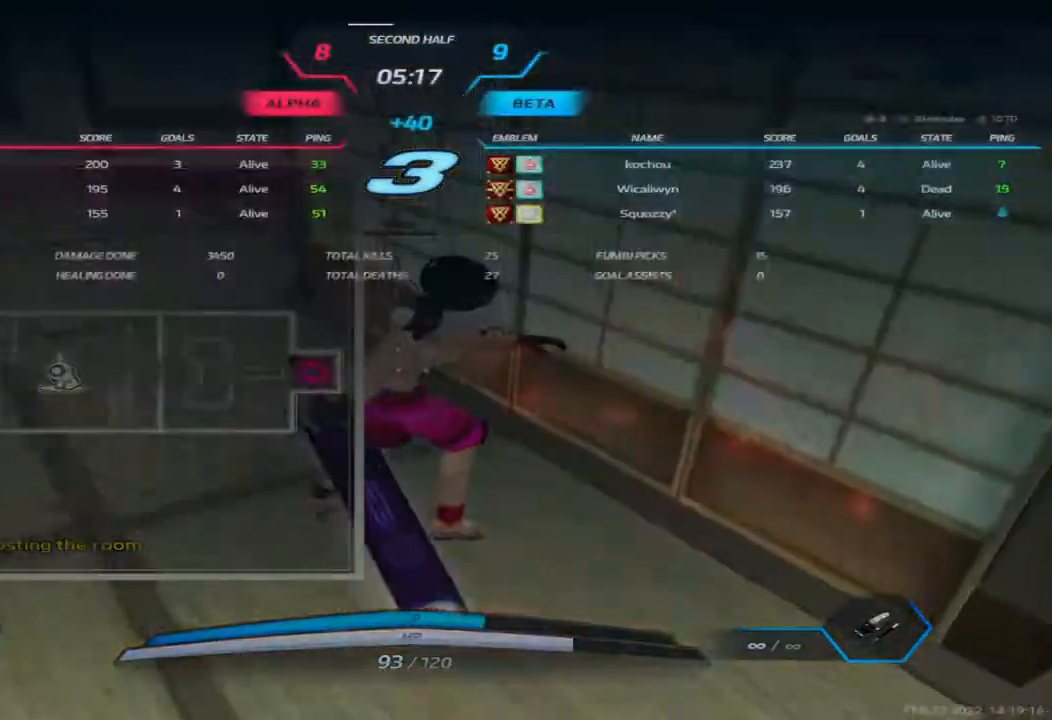
{"keys": ["tab"], "events": []}
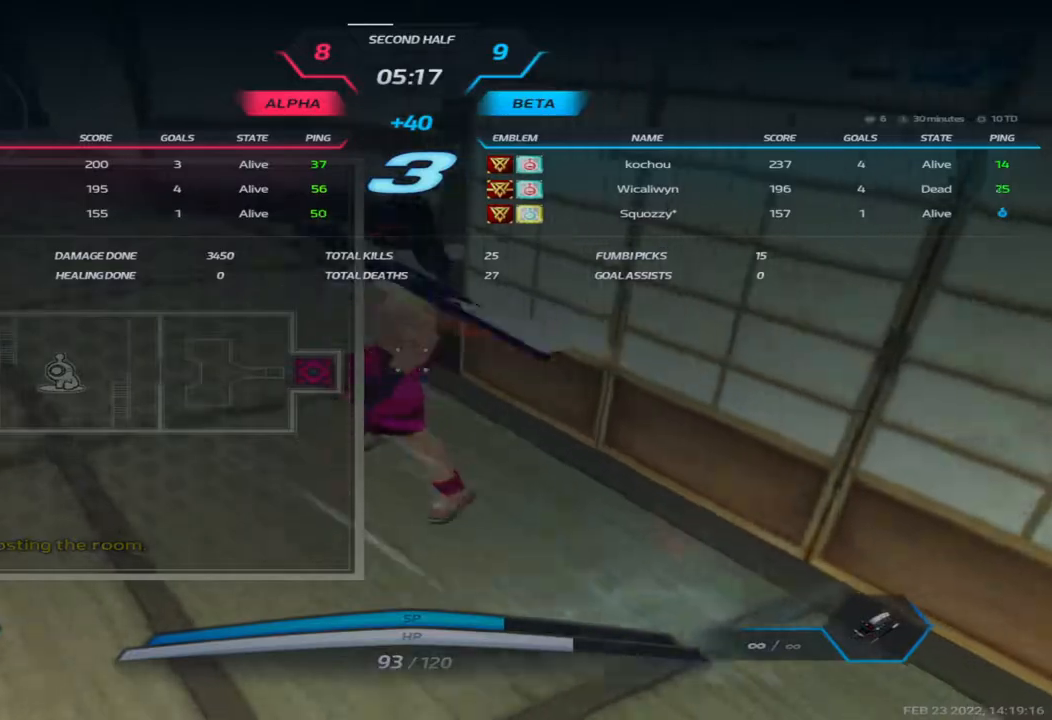
{"keys": ["tab"], "events": []}
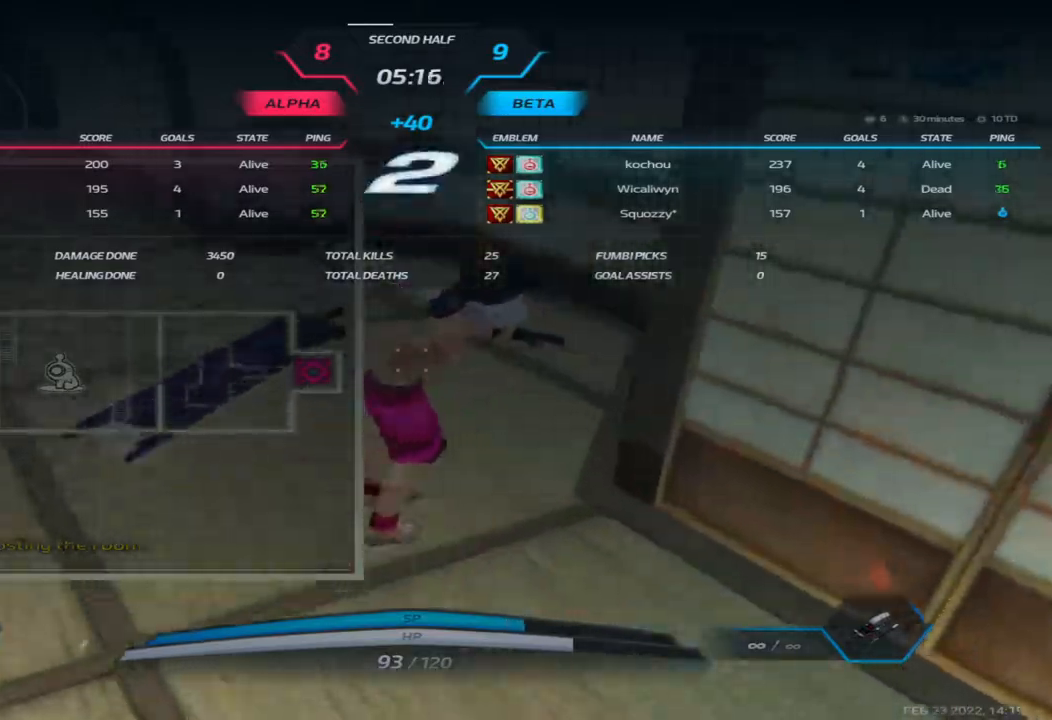
{"keys": ["tab"], "events": []}
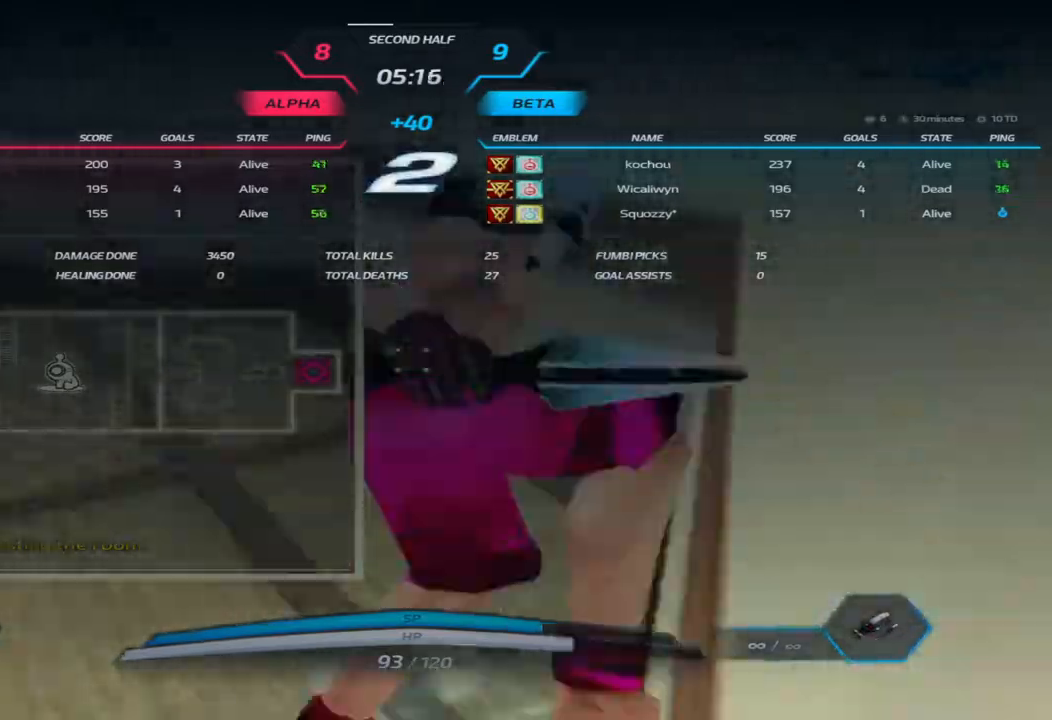
{"keys": [], "events": [[400, "tab", "up"]]}
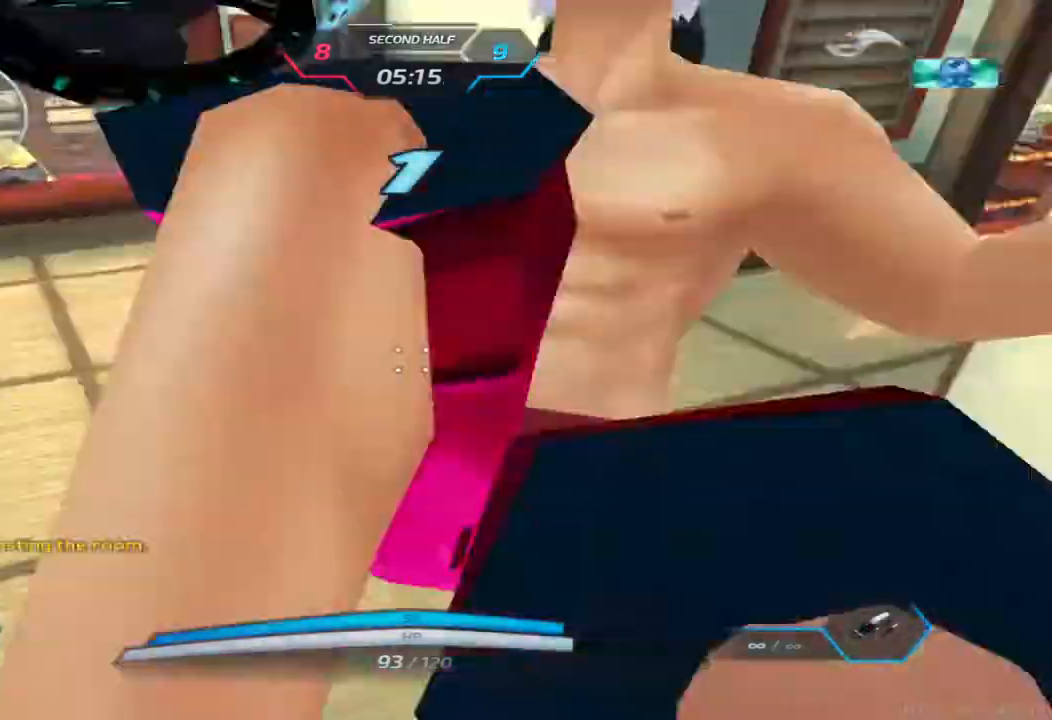
{"keys": ["a", "w"], "events": [[33, "a", "down"], [250, "w", "down"]]}
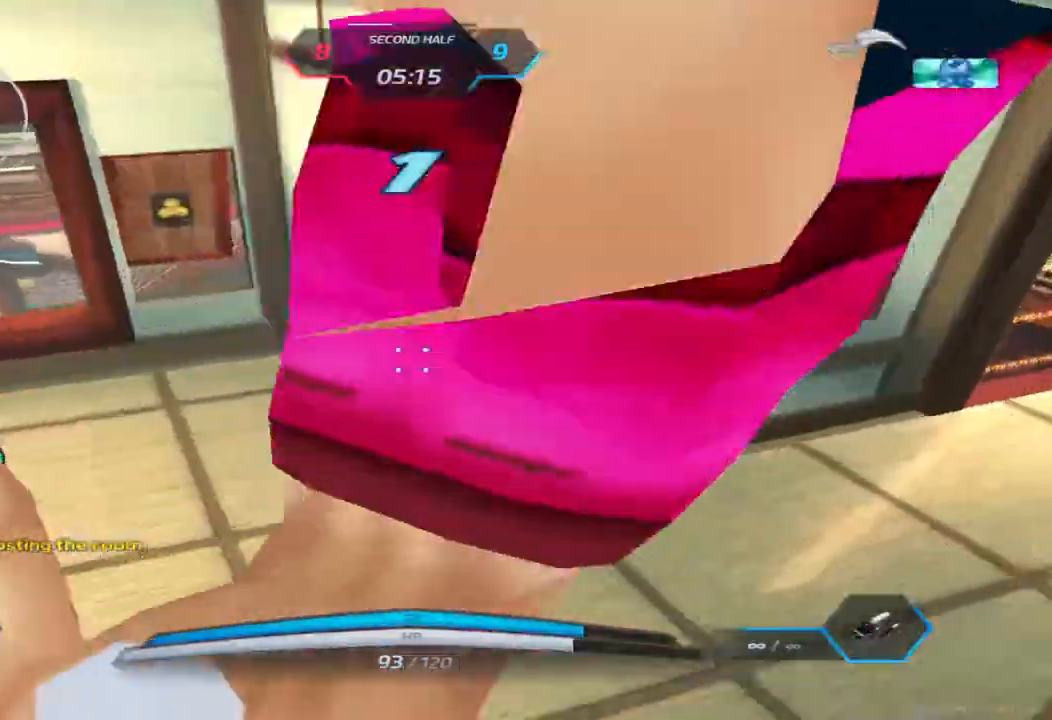
{"keys": ["a", "w"], "events": []}